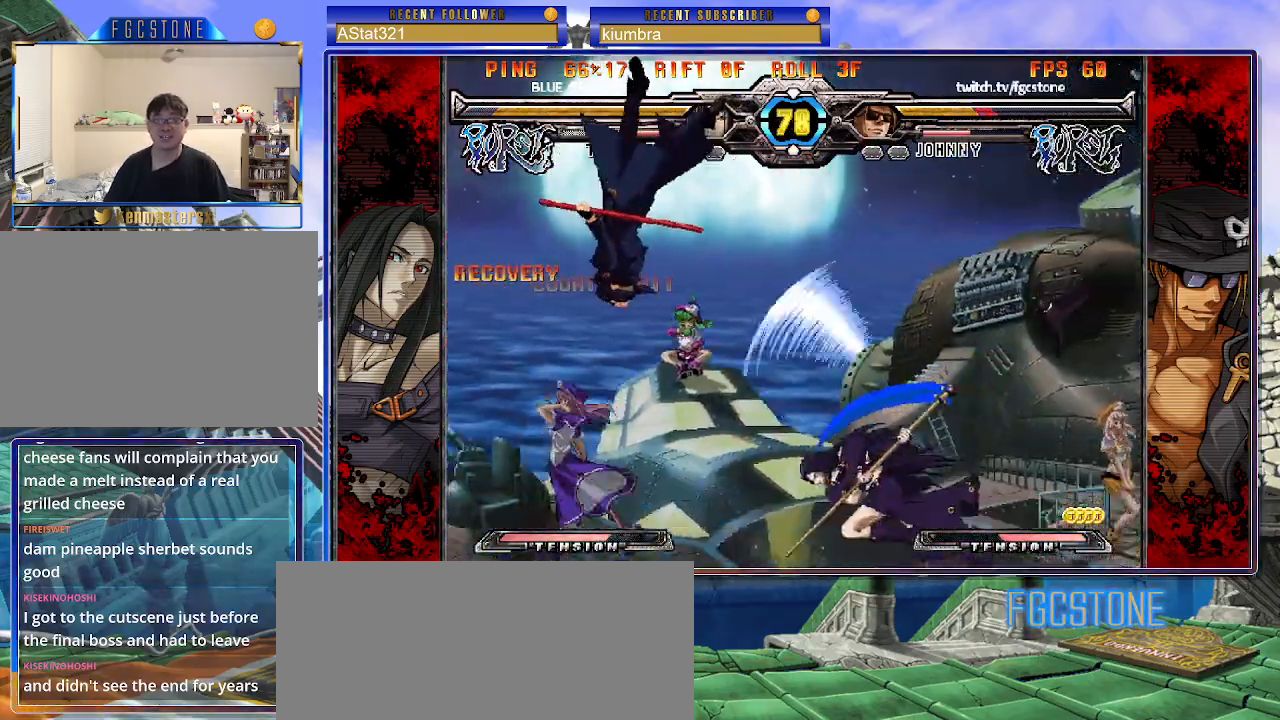
Gameplay with a controller (arcade stick); each line is a JSON object with the inputs held at the frame after it. "events" lists button and stick changes between this image and that frame as [ms after this image, input, new state], when the widget could be followed in between. Not read: L3 R3.
{"buttons": ["K", "S"], "left_stick": "right", "events": [[50, "K", "down"], [50, "S", "up"], [117, "S", "down"], [133, "K", "up"], [200, "K", "down"], [233, "S", "up"], [283, "S", "down"], [300, "K", "up"], [350, "K", "down"], [450, "K", "up"], [500, "K", "down"]]}
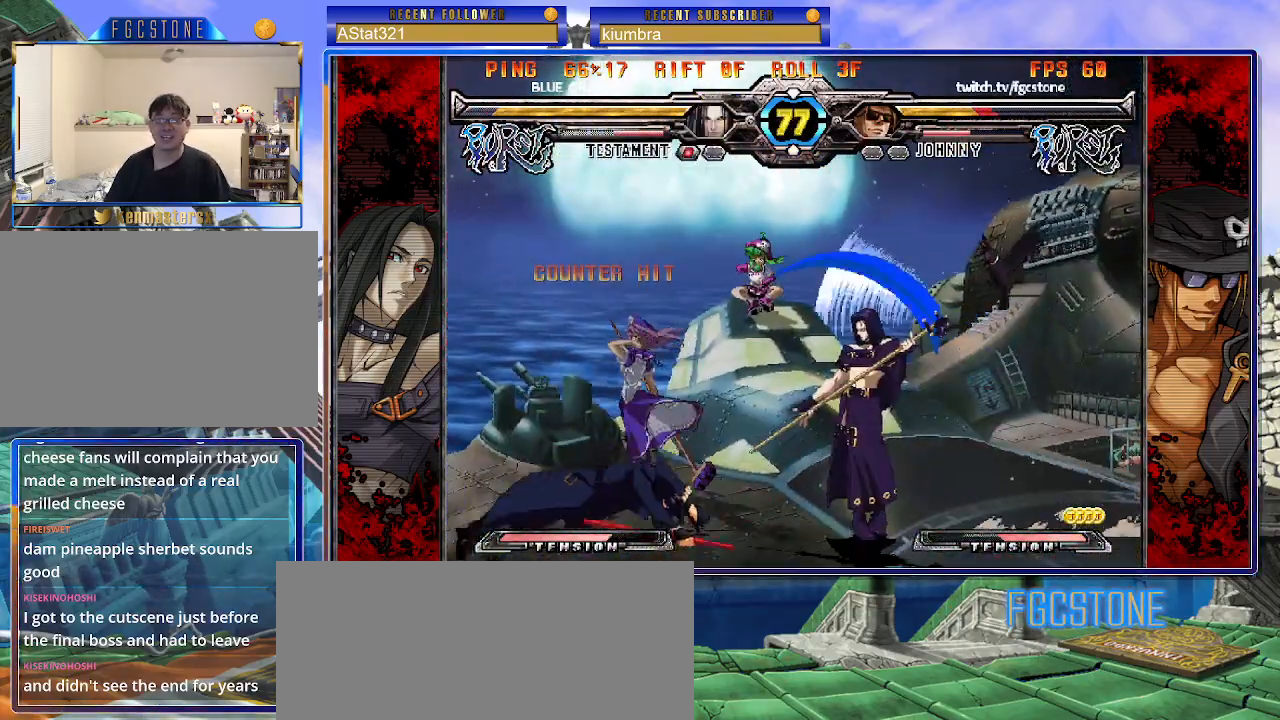
{"buttons": [], "left_stick": "left", "events": [[50, "S", "up"], [67, "S", "down"], [100, "K", "up"], [200, "S", "up"], [233, "left_stick", "center"], [500, "left_stick", "left"]]}
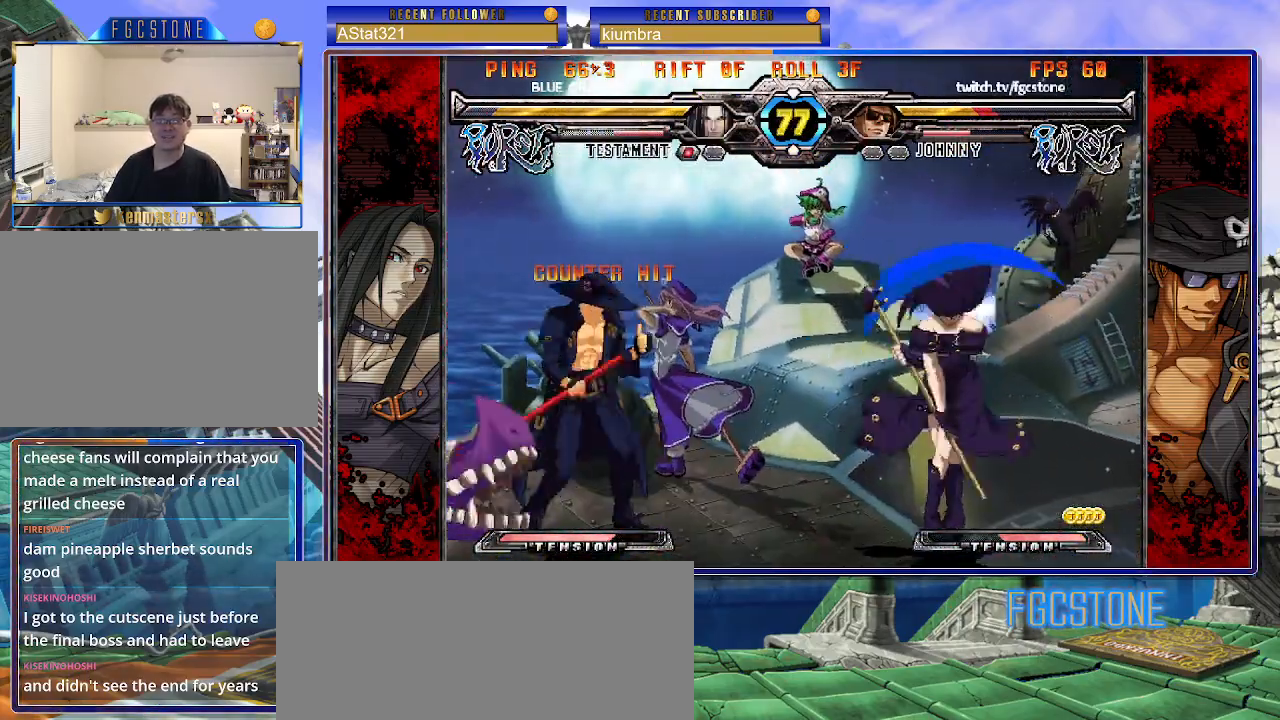
{"buttons": [], "left_stick": "up-left", "events": [[83, "left_stick", "center"], [150, "left_stick", "left"], [200, "left_stick", "up-left"]]}
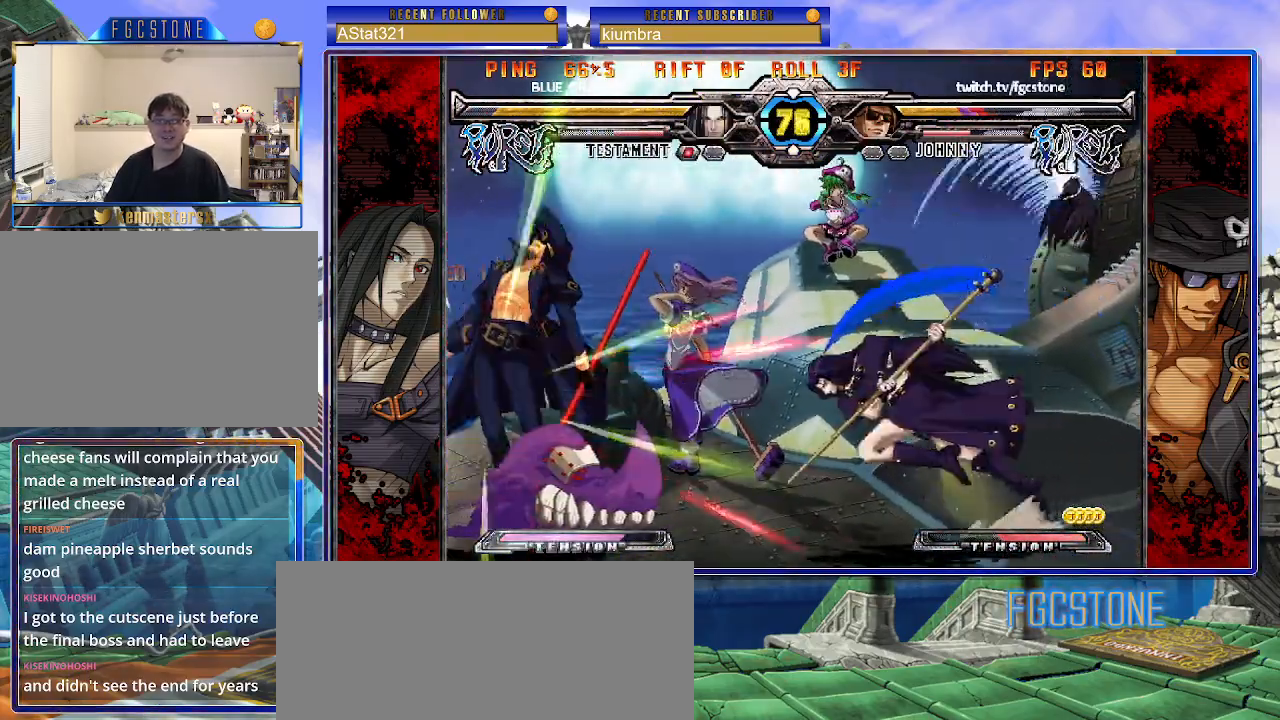
{"buttons": ["K", "S"], "left_stick": "right", "events": [[167, "K", "down"], [200, "S", "down"], [233, "K", "up"], [233, "left_stick", "right"], [317, "K", "down"], [317, "S", "up"], [400, "S", "down"], [417, "K", "up"], [467, "K", "down"]]}
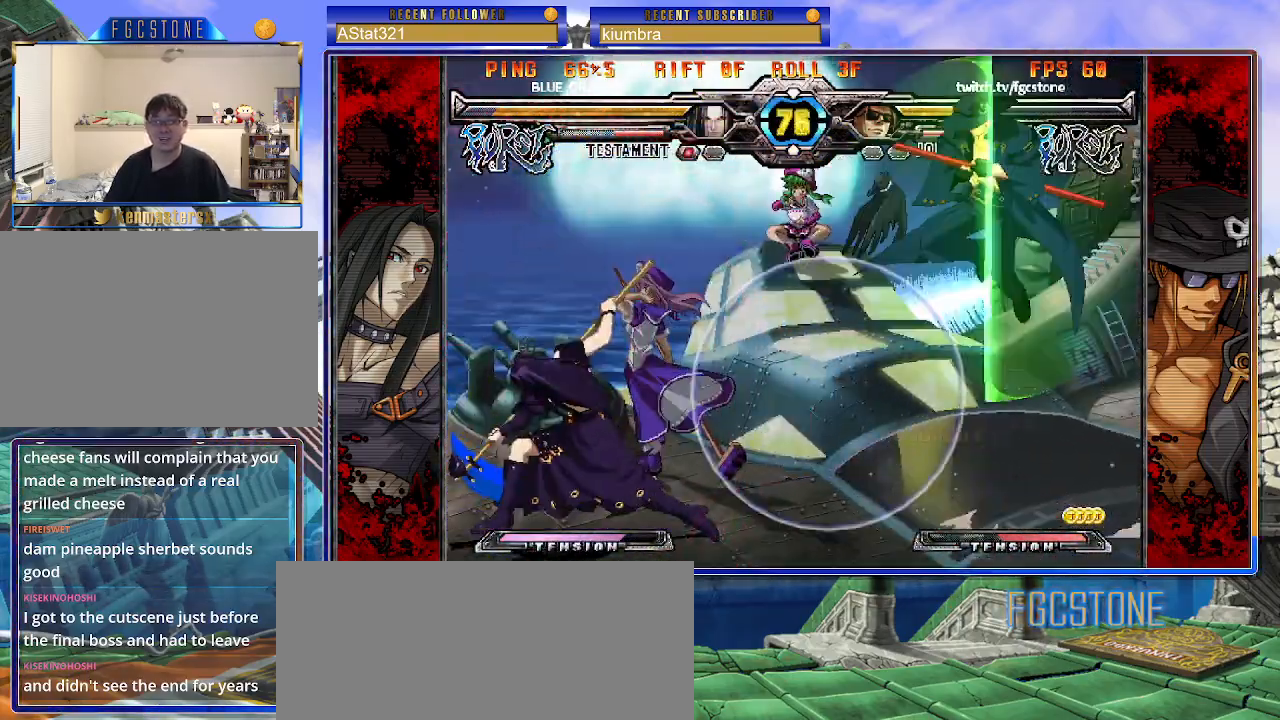
{"buttons": [], "left_stick": "right", "events": [[17, "S", "up"], [67, "K", "up"], [317, "left_stick", "up-left"], [483, "left_stick", "right"]]}
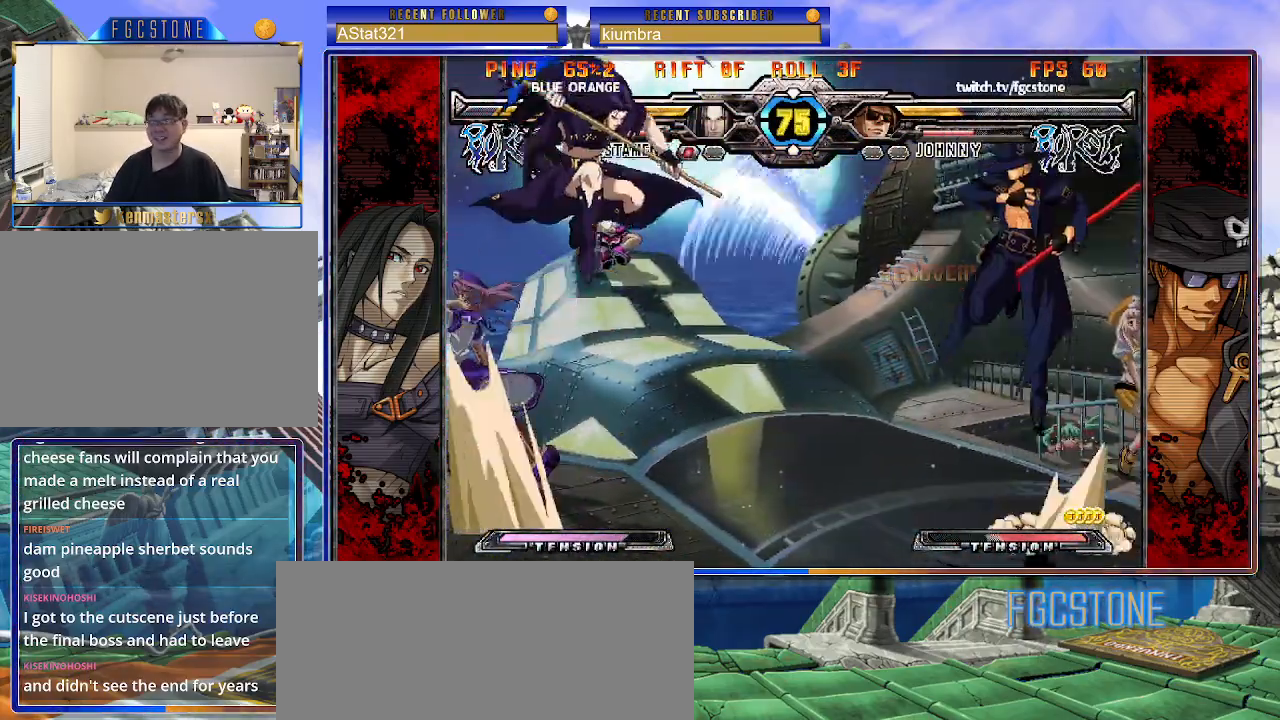
{"buttons": ["HS"], "left_stick": "right", "events": [[400, "HS", "down"]]}
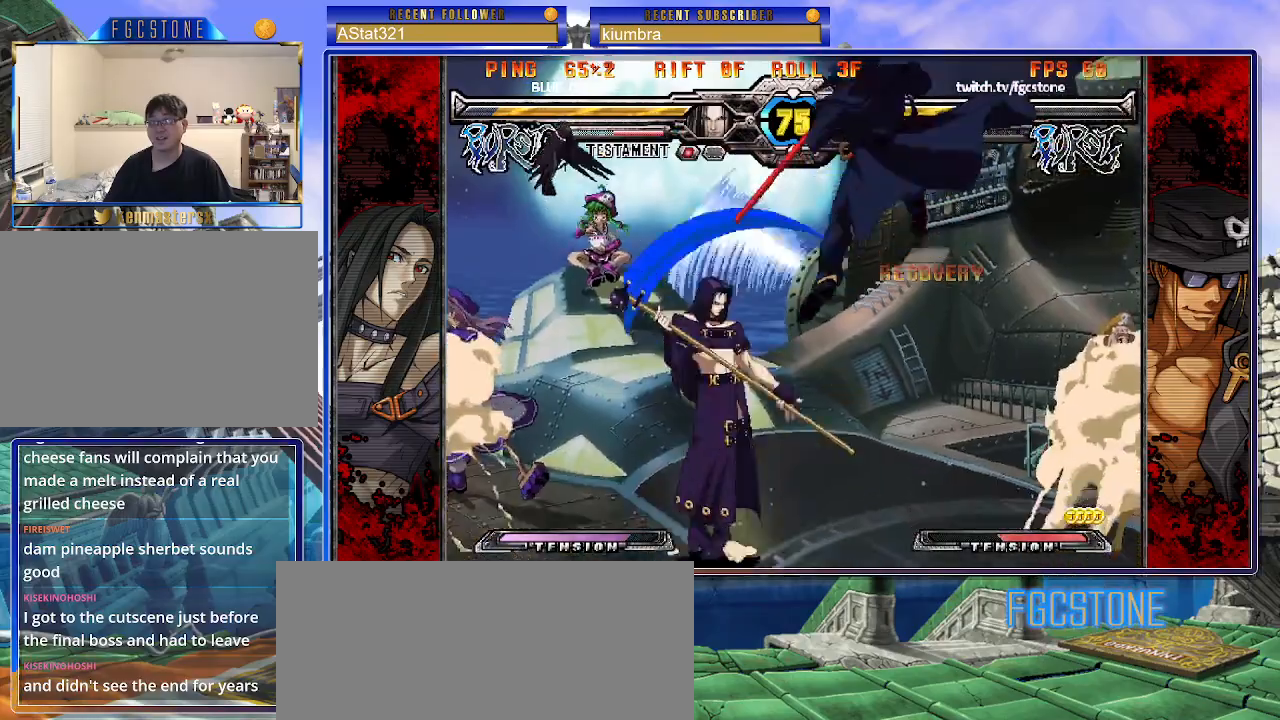
{"buttons": ["K"], "left_stick": "right", "events": [[33, "HS", "up"], [450, "K", "down"]]}
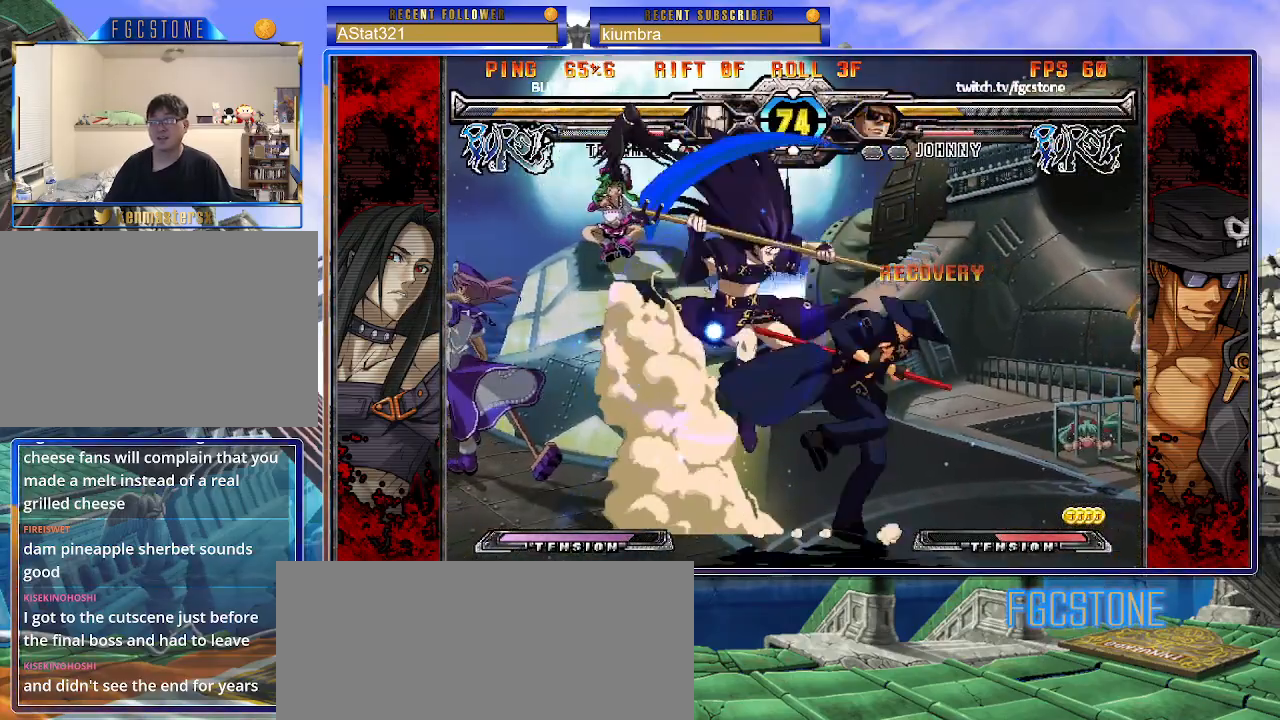
{"buttons": [], "left_stick": "center", "events": [[33, "K", "up"], [83, "S", "down"], [200, "S", "up"], [383, "left_stick", "down"], [500, "left_stick", "center"]]}
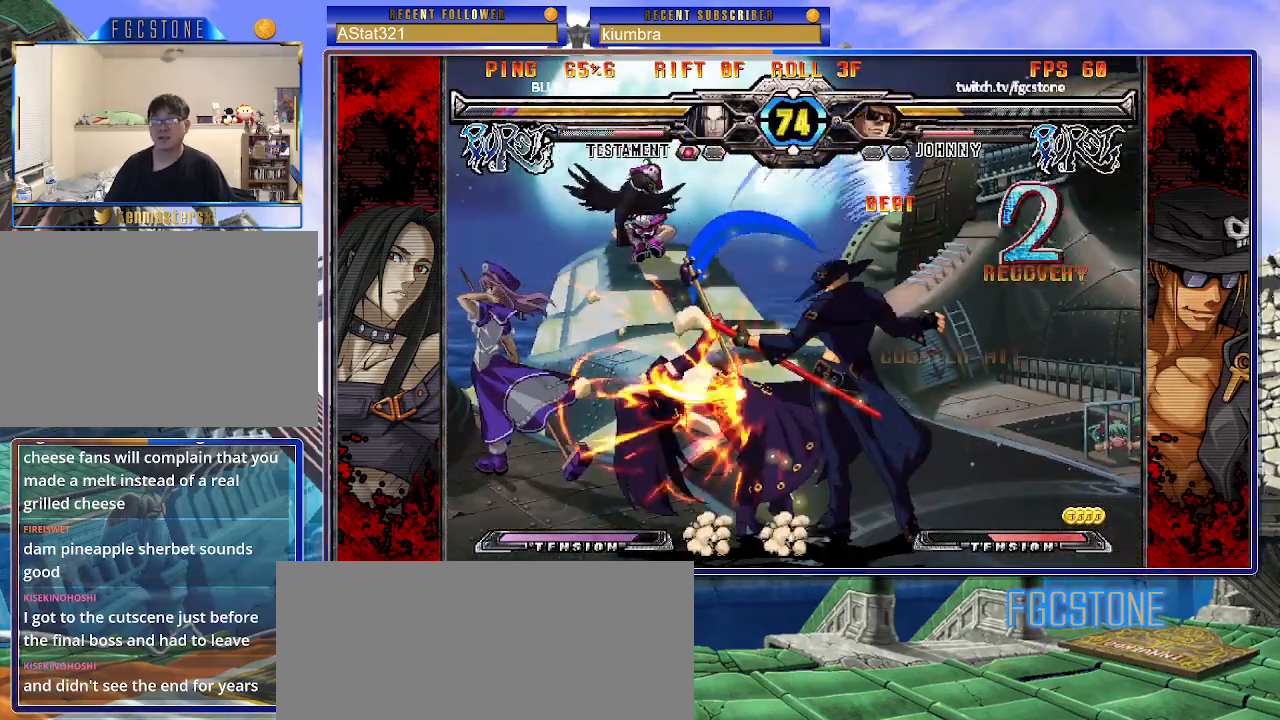
{"buttons": [], "left_stick": "left", "events": [[17, "HS", "down"], [100, "HS", "up"], [300, "left_stick", "left"], [367, "left_stick", "center"], [417, "left_stick", "left"]]}
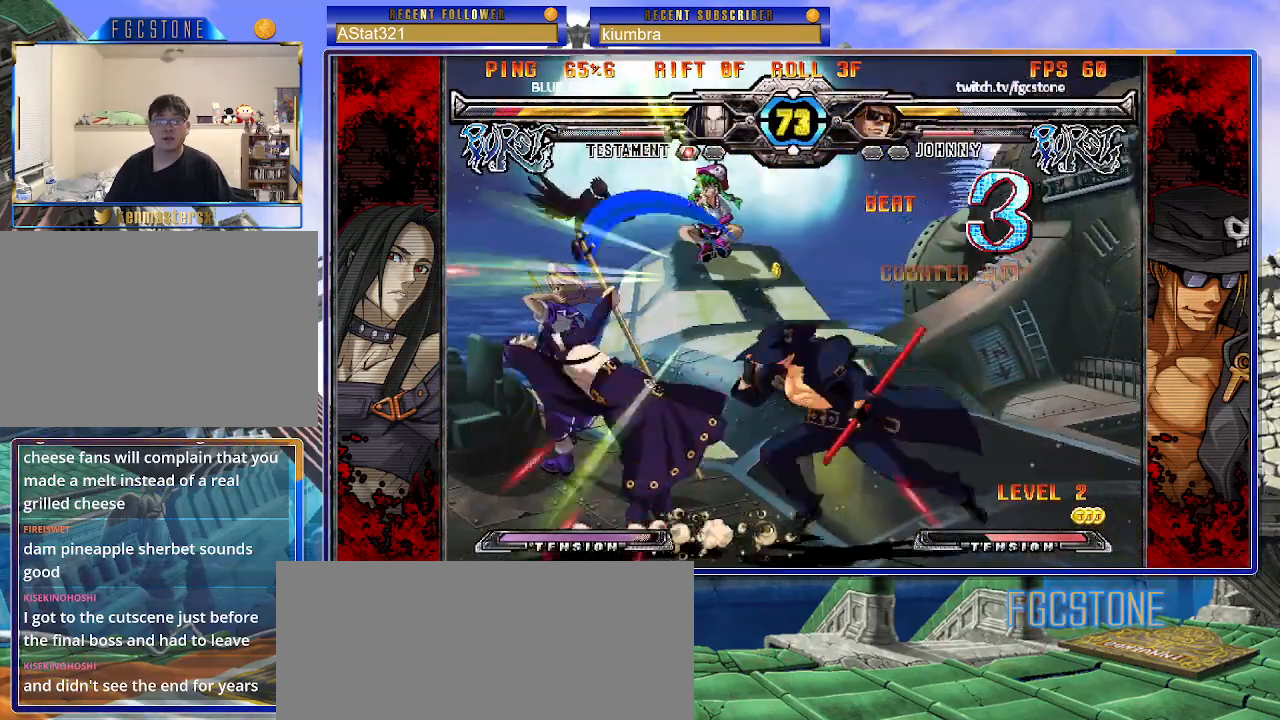
{"buttons": [], "left_stick": "left", "events": [[150, "S", "down"], [267, "S", "up"]]}
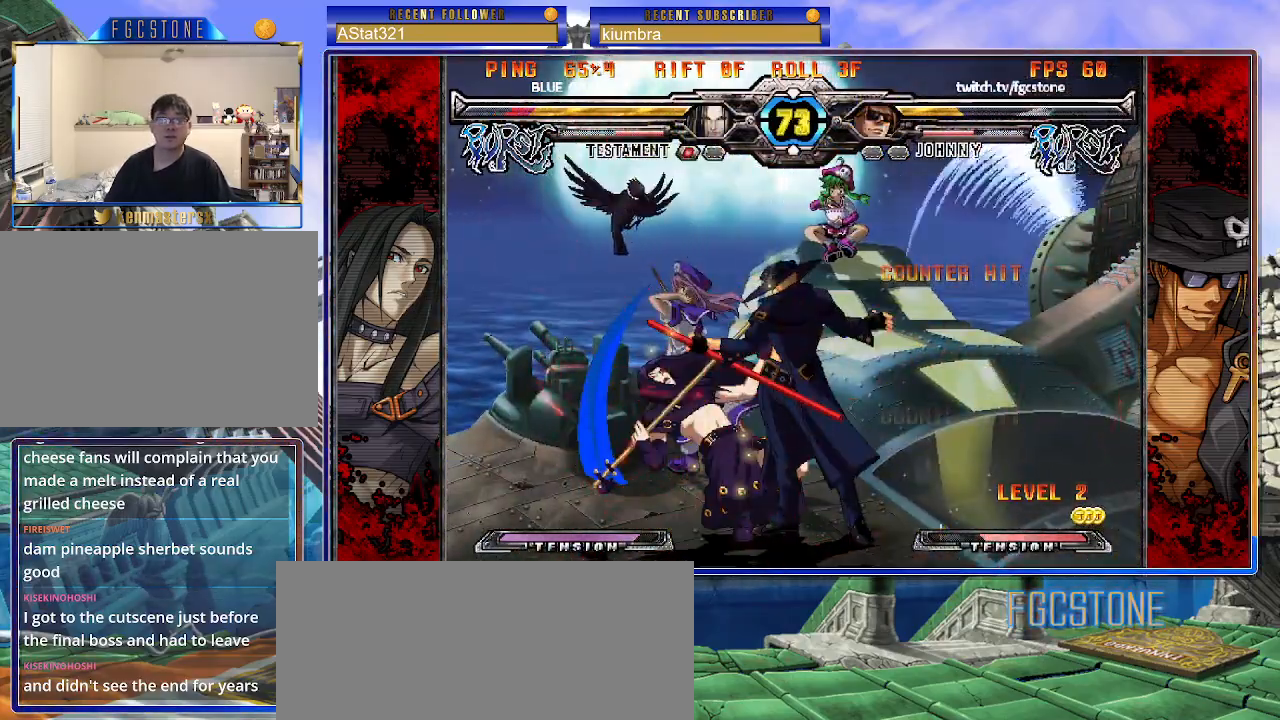
{"buttons": [], "left_stick": "center", "events": [[117, "left_stick", "down-left"], [150, "S", "down"], [267, "S", "up"], [350, "left_stick", "center"], [400, "HS", "down"], [500, "HS", "up"]]}
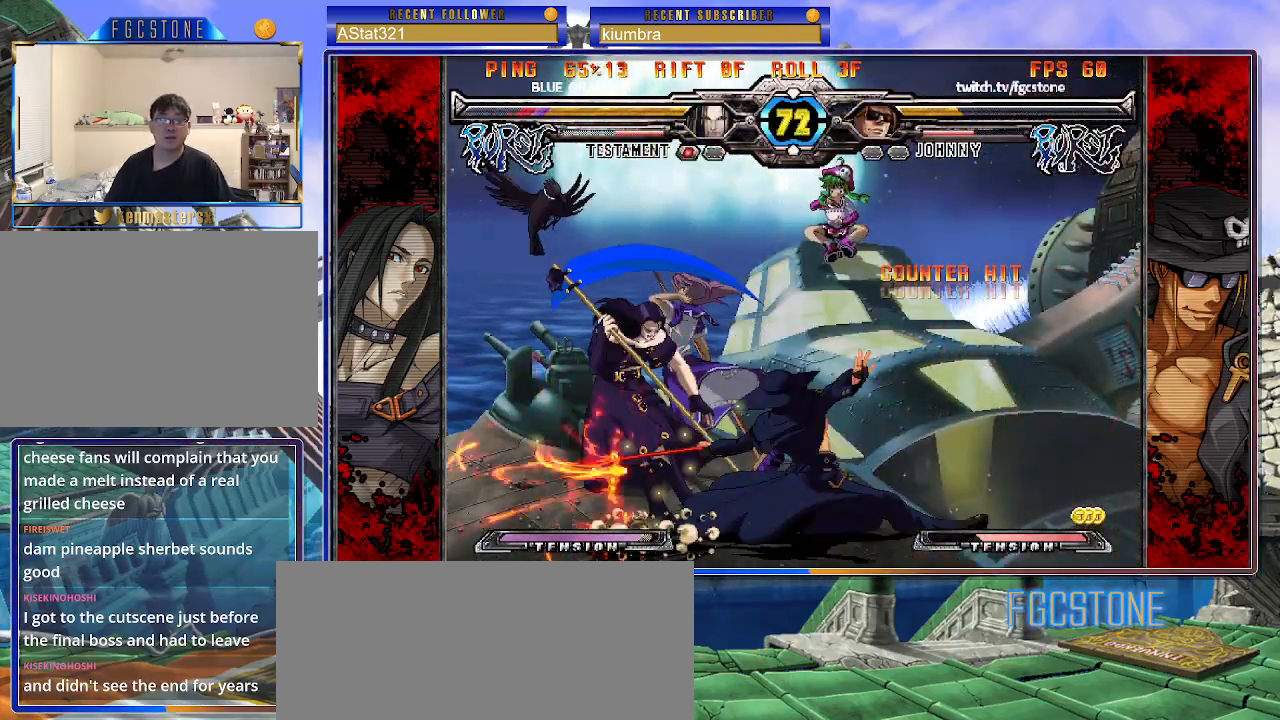
{"buttons": [], "left_stick": "center", "events": [[117, "left_stick", "down"], [250, "left_stick", "left"], [317, "left_stick", "center"], [350, "K", "down"], [400, "K", "up"]]}
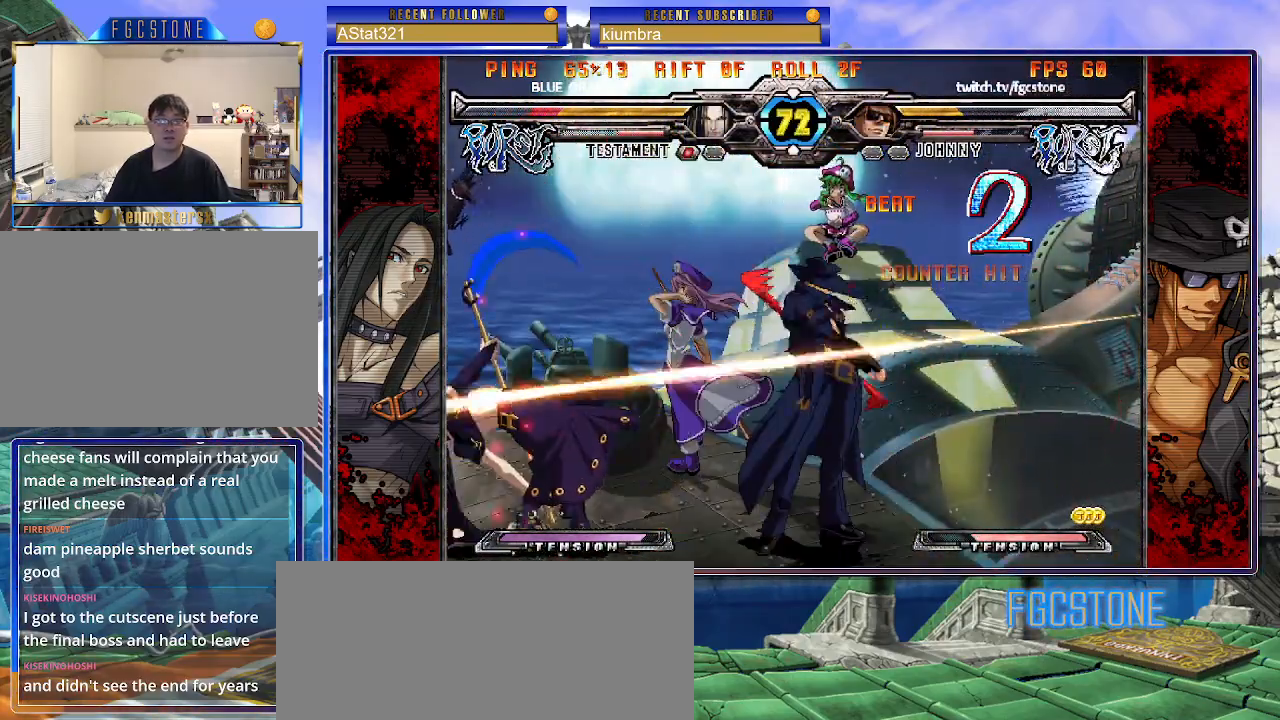
{"buttons": [], "left_stick": "center", "events": [[400, "left_stick", "left"], [483, "left_stick", "center"]]}
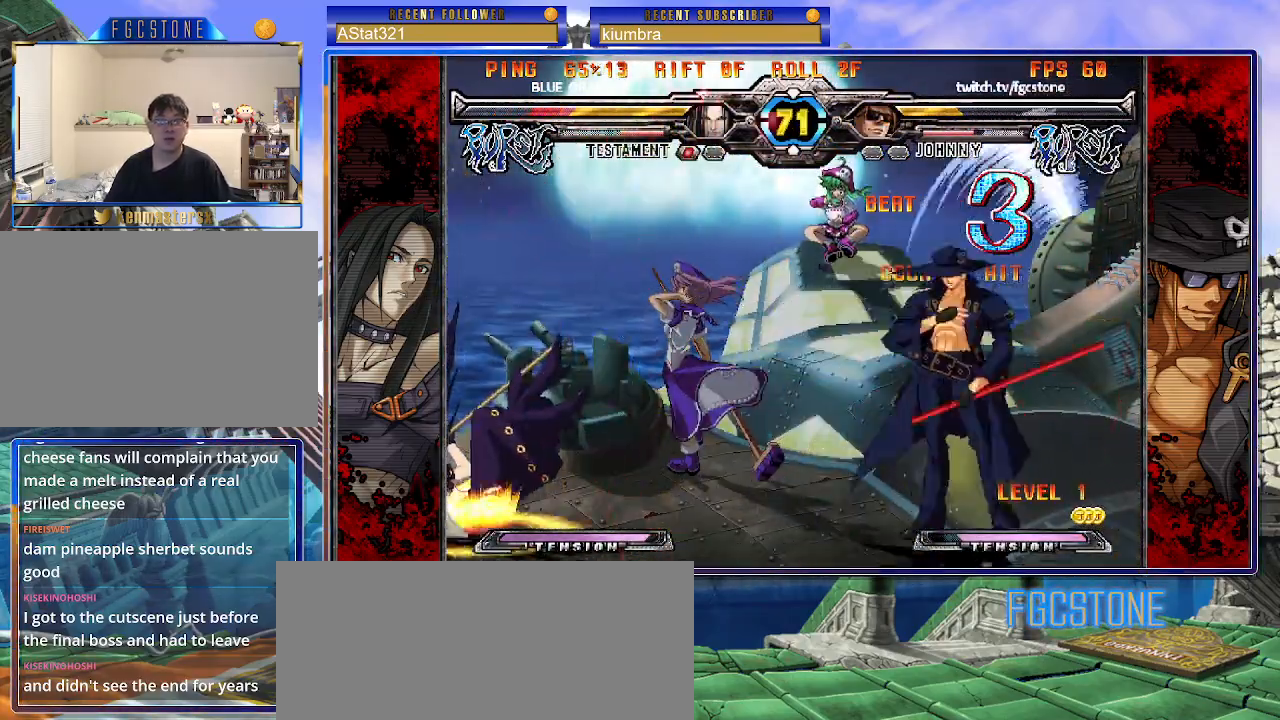
{"buttons": [], "left_stick": "left", "events": [[33, "left_stick", "left"], [283, "HS", "down"], [383, "HS", "up"]]}
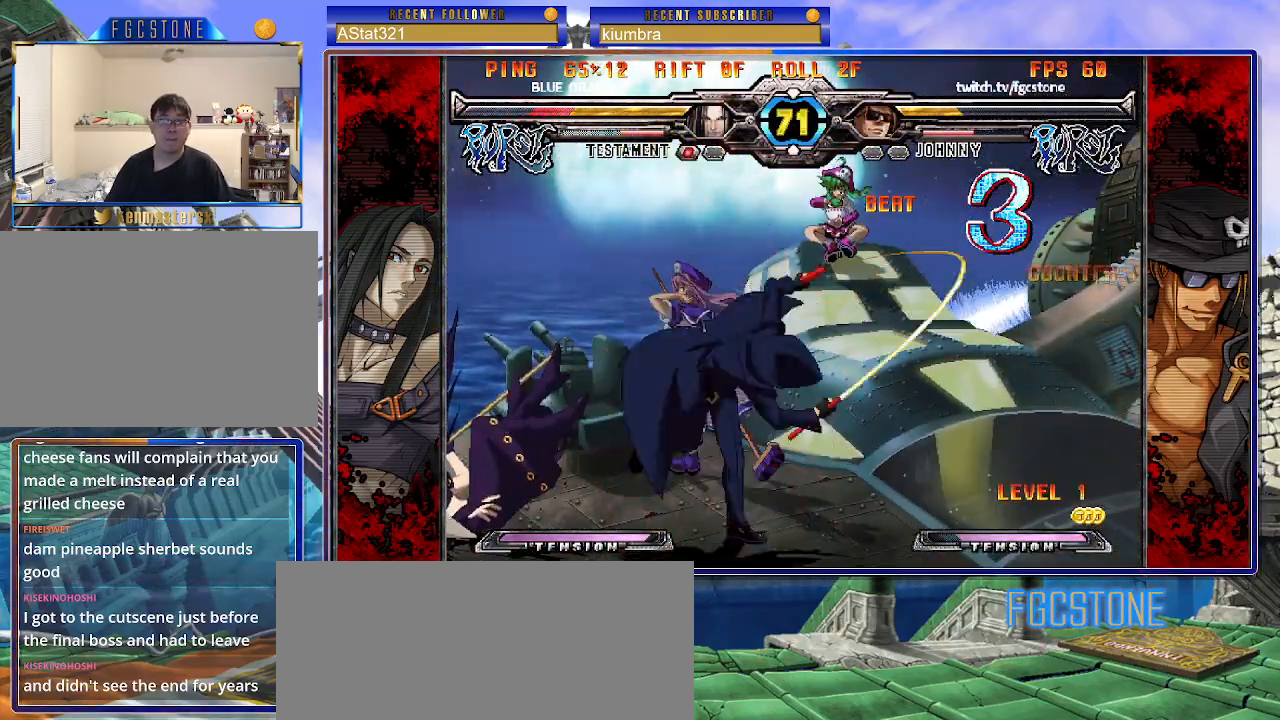
{"buttons": [], "left_stick": "center", "events": [[33, "left_stick", "down"], [100, "left_stick", "right"], [183, "D", "down"], [200, "left_stick", "center"], [233, "D", "up"]]}
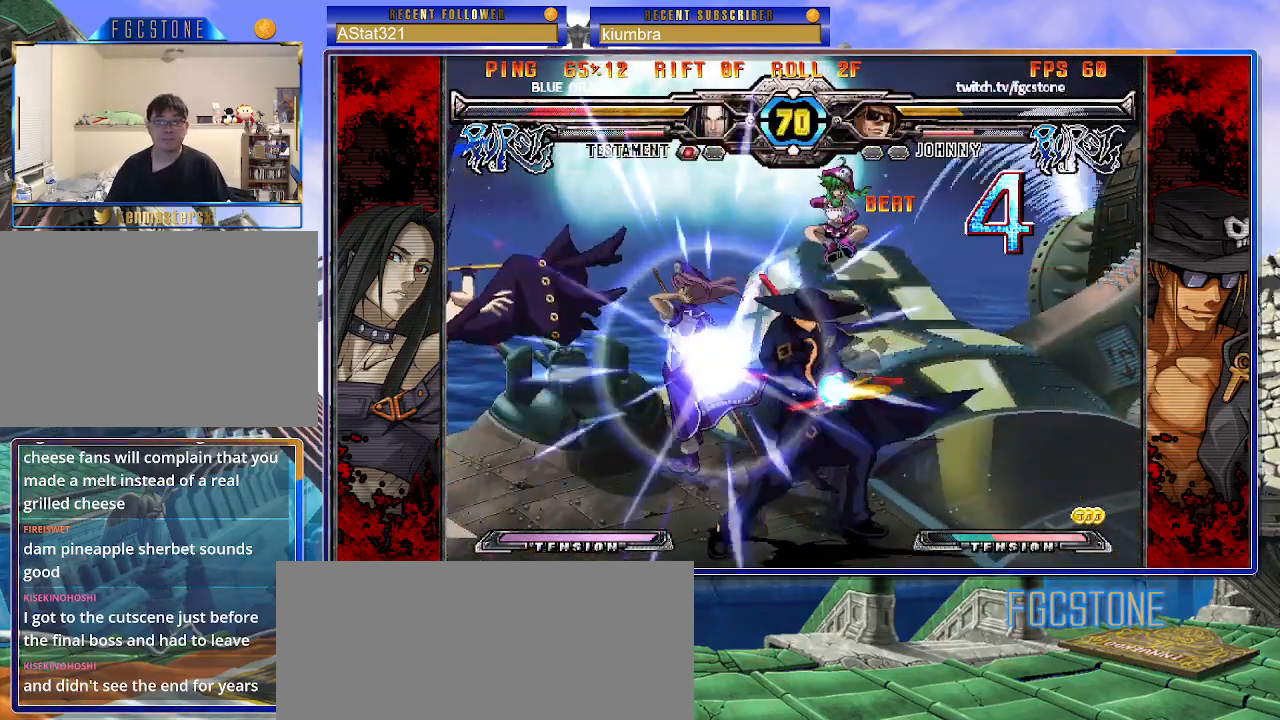
{"buttons": [], "left_stick": "center", "events": []}
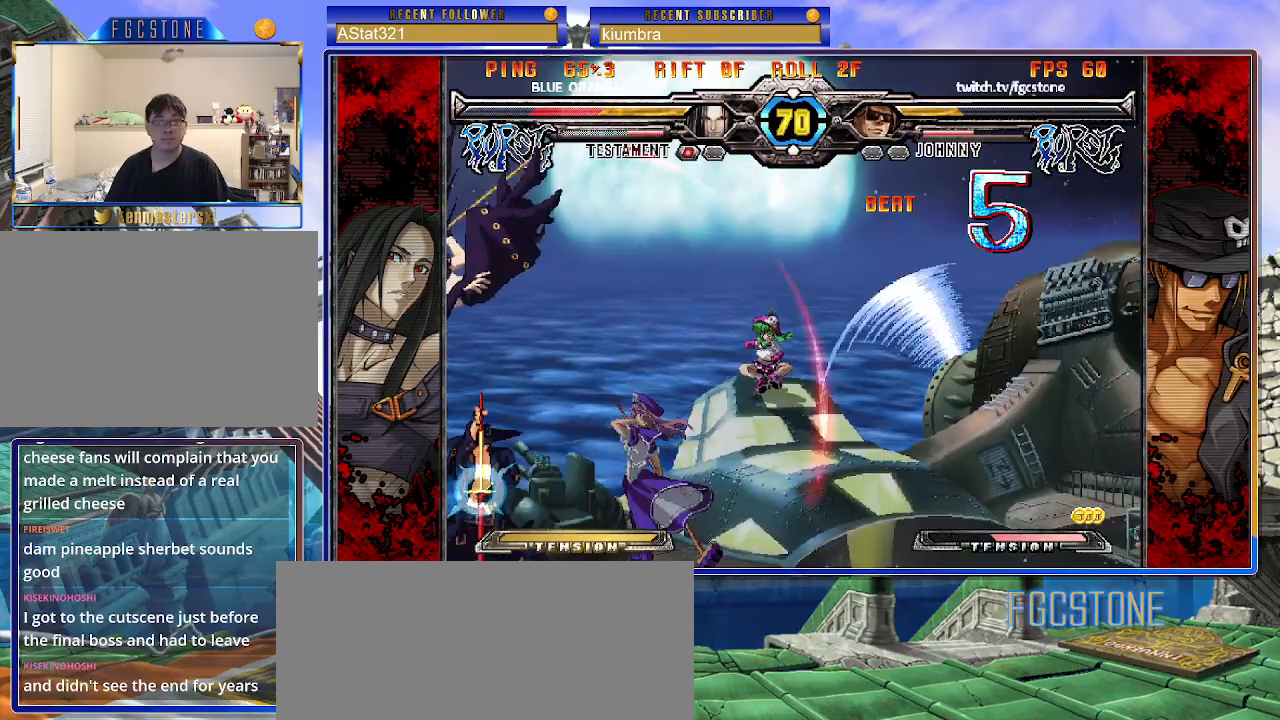
{"buttons": [], "left_stick": "center", "events": [[150, "K", "down"], [233, "K", "up"], [350, "HS", "down"], [450, "HS", "up"]]}
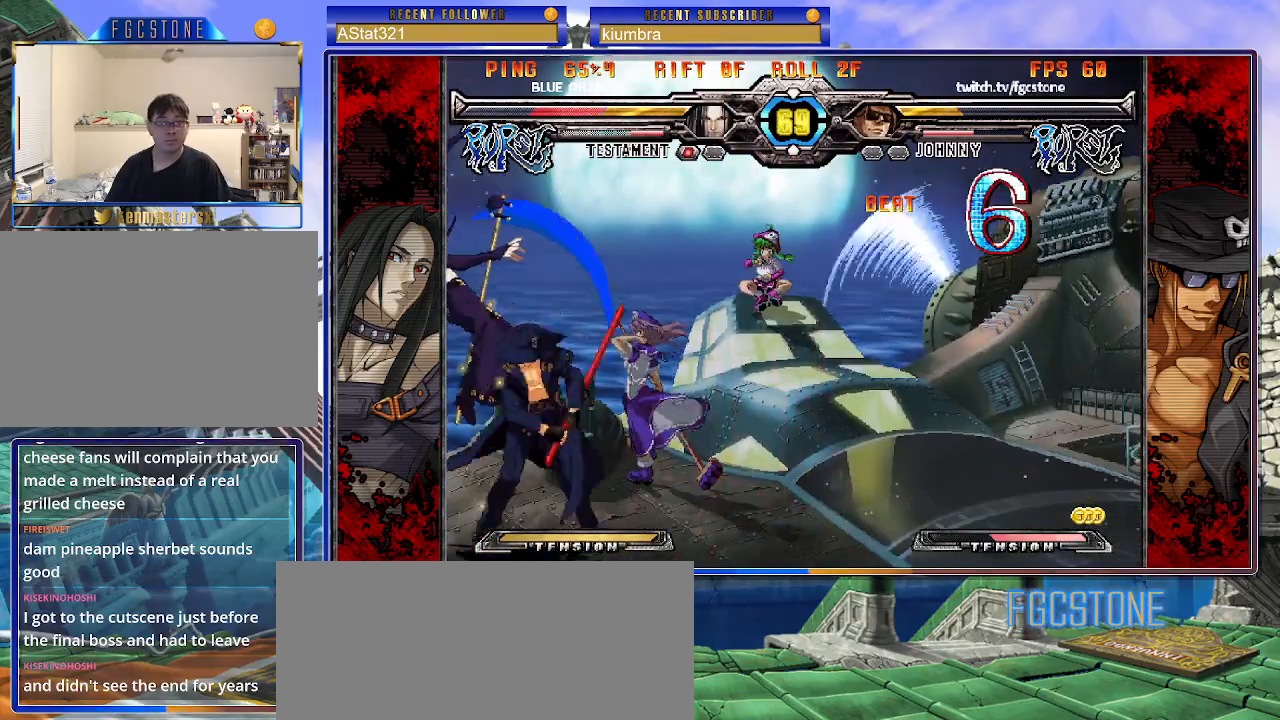
{"buttons": [], "left_stick": "center", "events": [[100, "left_stick", "down-right"], [150, "left_stick", "down-left"], [267, "left_stick", "center"], [300, "HS", "down"], [367, "HS", "up"]]}
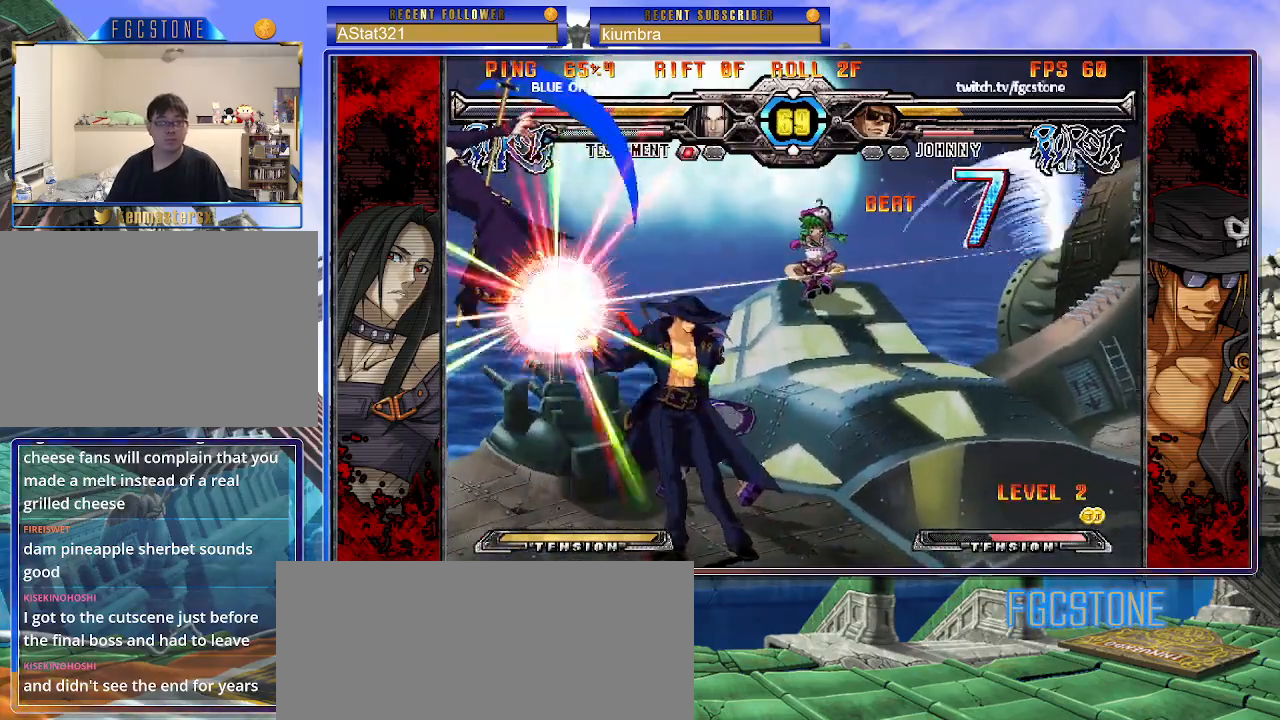
{"buttons": [], "left_stick": "center", "events": [[150, "left_stick", "left"], [300, "left_stick", "down"], [367, "left_stick", "right"], [433, "HS", "down"], [467, "left_stick", "center"], [500, "HS", "up"]]}
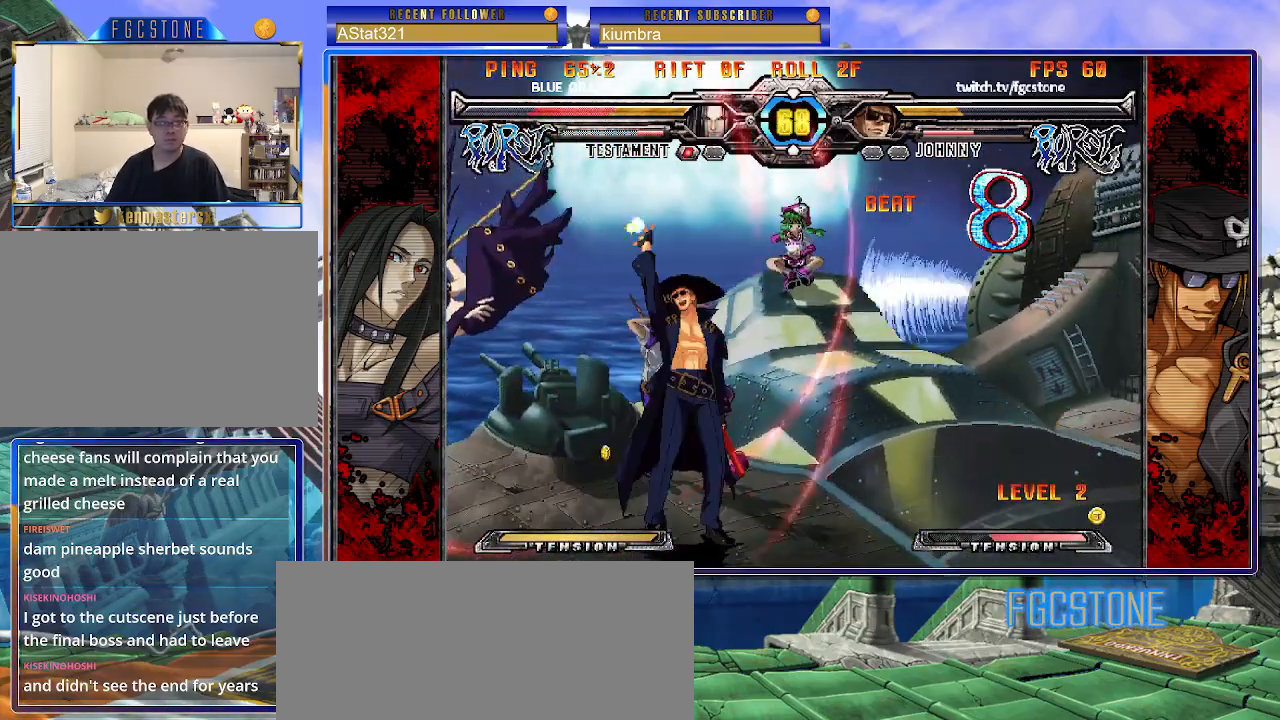
{"buttons": [], "left_stick": "down-left", "events": [[300, "HS", "down"], [400, "HS", "up"], [433, "left_stick", "down-right"], [500, "left_stick", "down-left"]]}
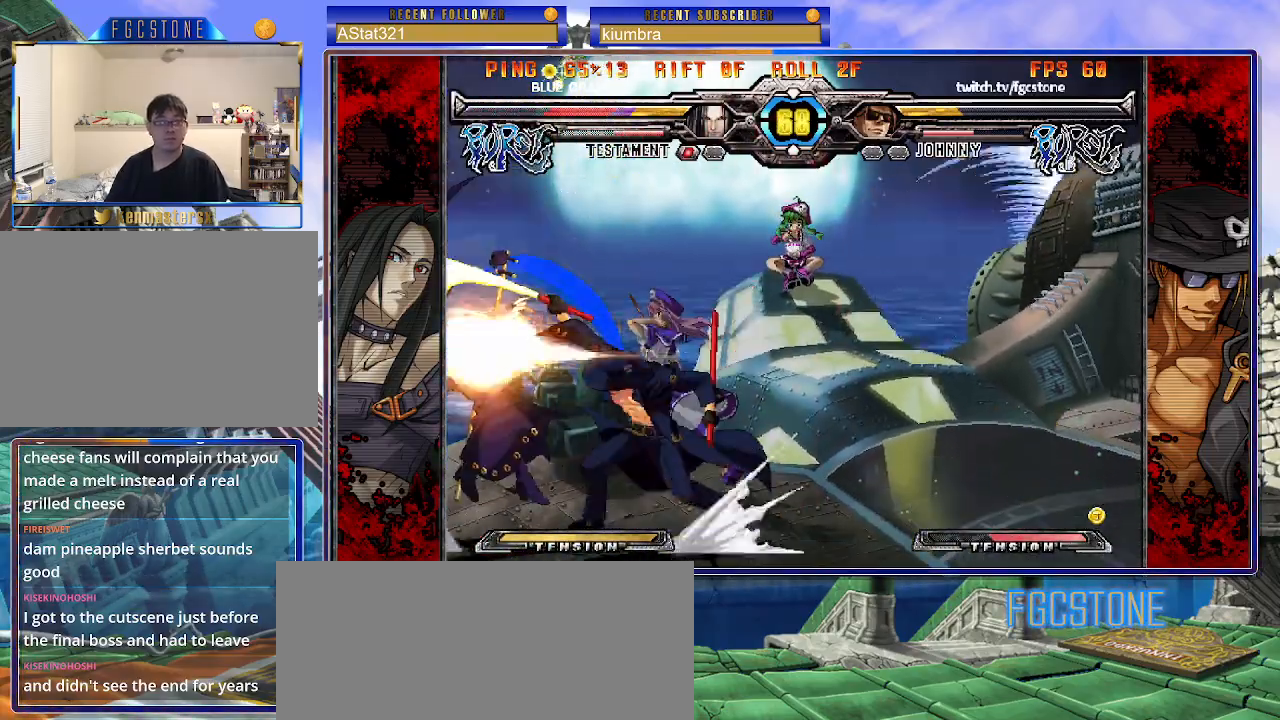
{"buttons": ["HS"], "left_stick": "center", "events": [[100, "P", "down"], [100, "left_stick", "center"], [250, "HS", "down"], [333, "HS", "up"], [350, "P", "up"], [417, "HS", "down"]]}
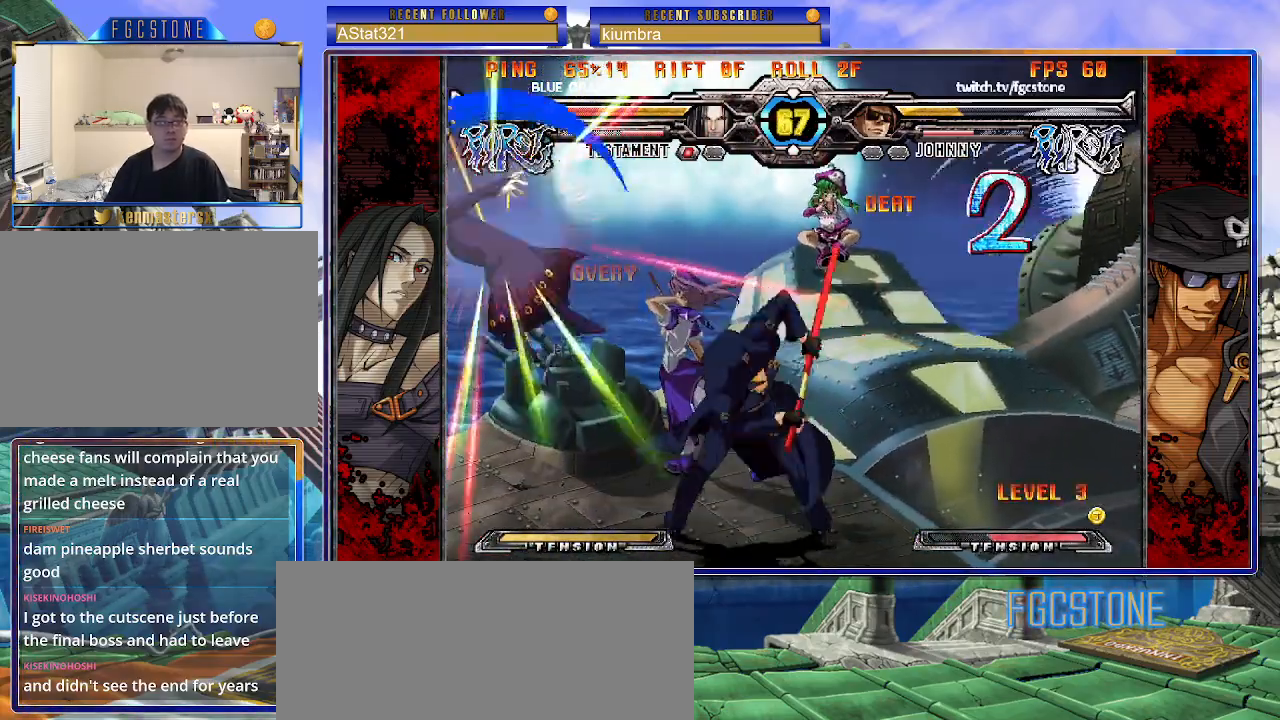
{"buttons": [], "left_stick": "left", "events": [[17, "HS", "up"], [50, "left_stick", "down"], [217, "left_stick", "center"], [250, "P", "down"], [317, "P", "up"], [433, "left_stick", "left"]]}
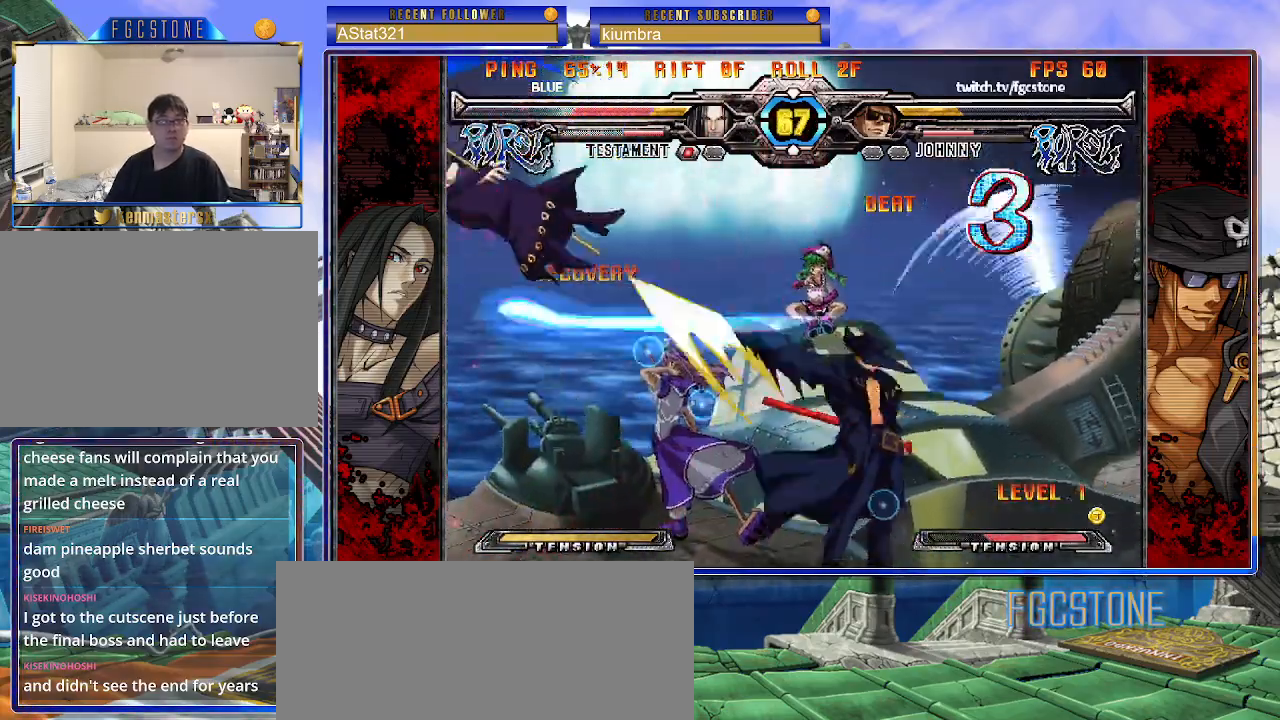
{"buttons": [], "left_stick": "left", "events": []}
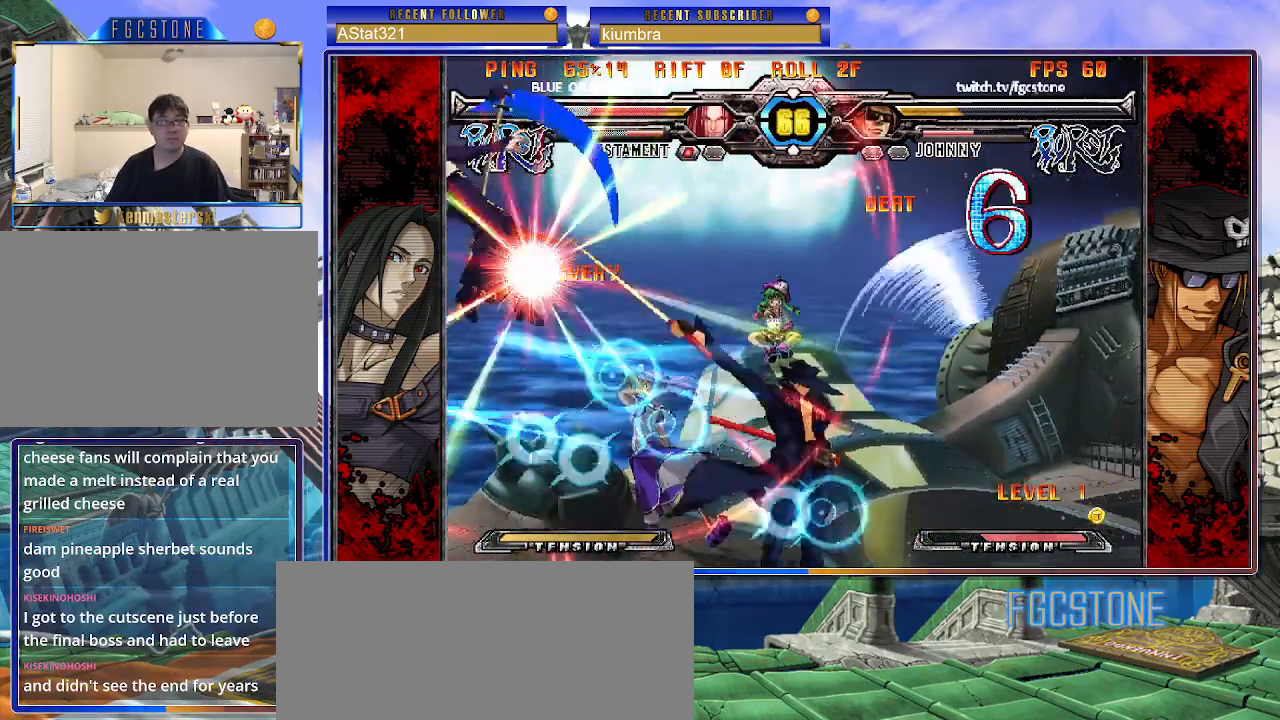
{"buttons": [], "left_stick": "left", "events": []}
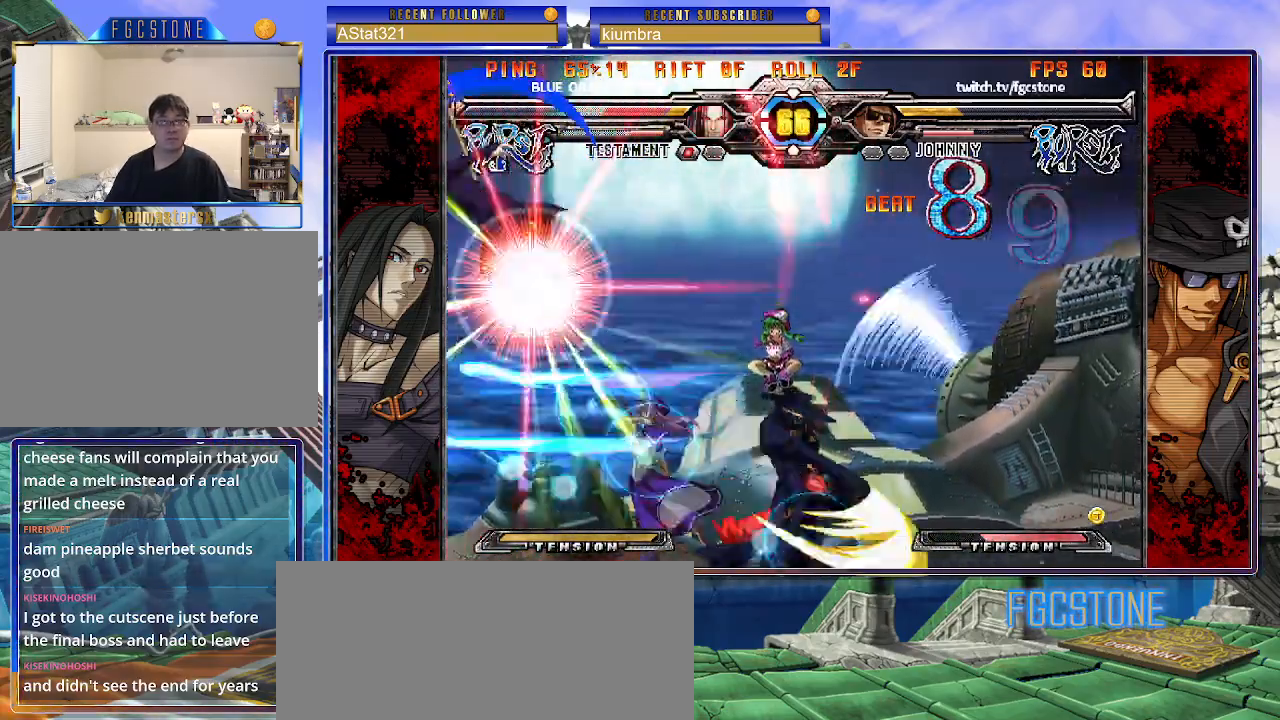
{"buttons": [], "left_stick": "center", "events": [[33, "left_stick", "center"], [283, "left_stick", "down"], [417, "HS", "down"], [450, "left_stick", "center"], [500, "HS", "up"]]}